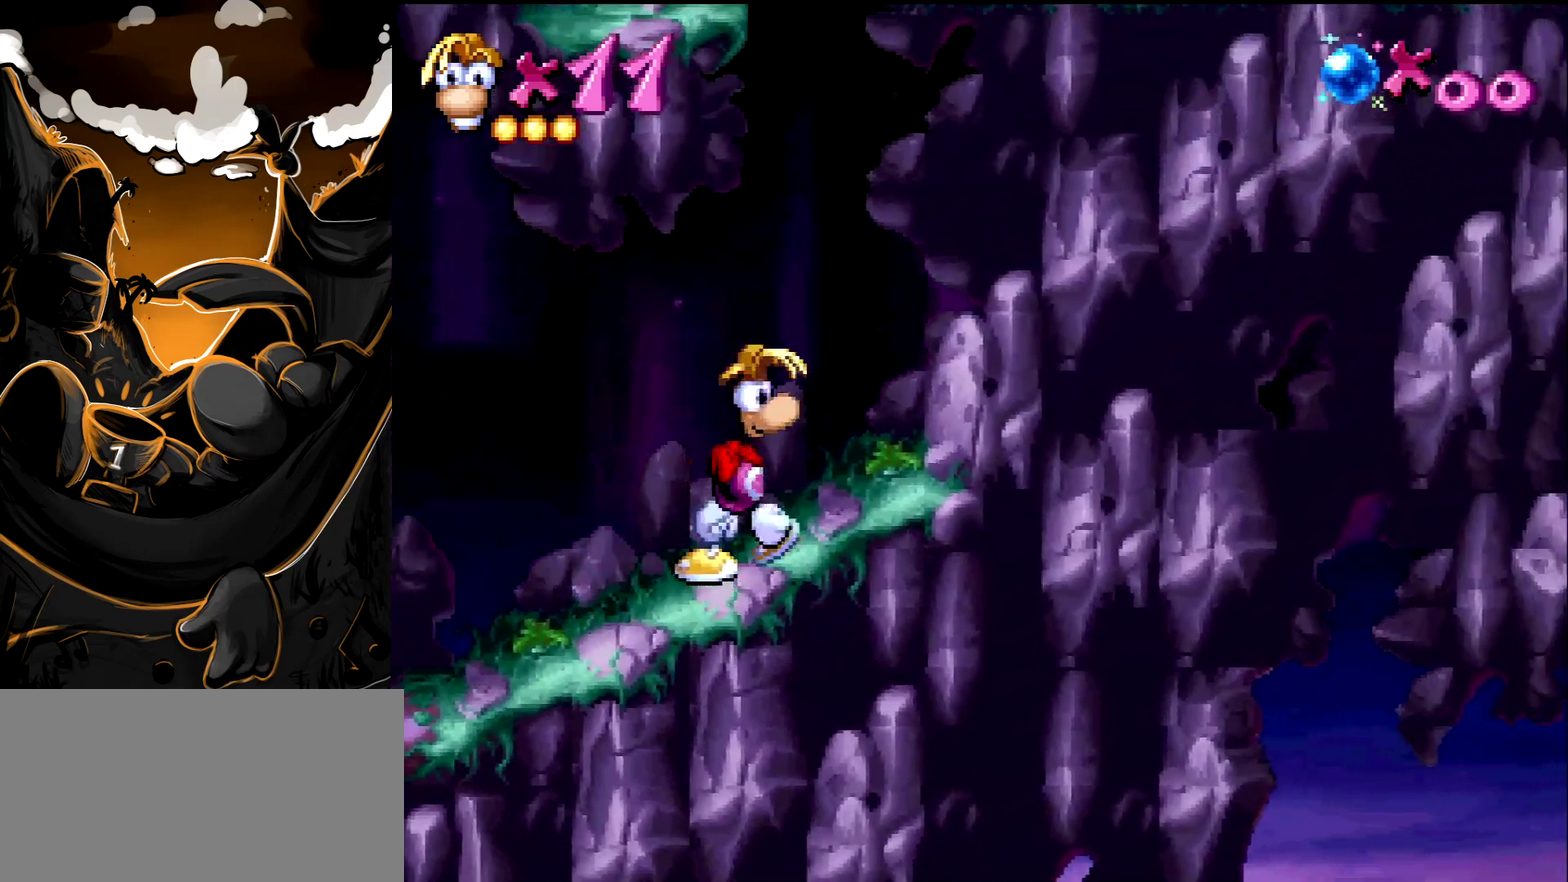
Gameplay with a controller (PlayStation layout); each line is a JSON object with the inputs held at the frame after it. "events" lists button and stick changes between this image and that frame as [ms after this image, input, new state], when the widget could be followed in between. Not read: L3 R3.
{"buttons": [], "events": []}
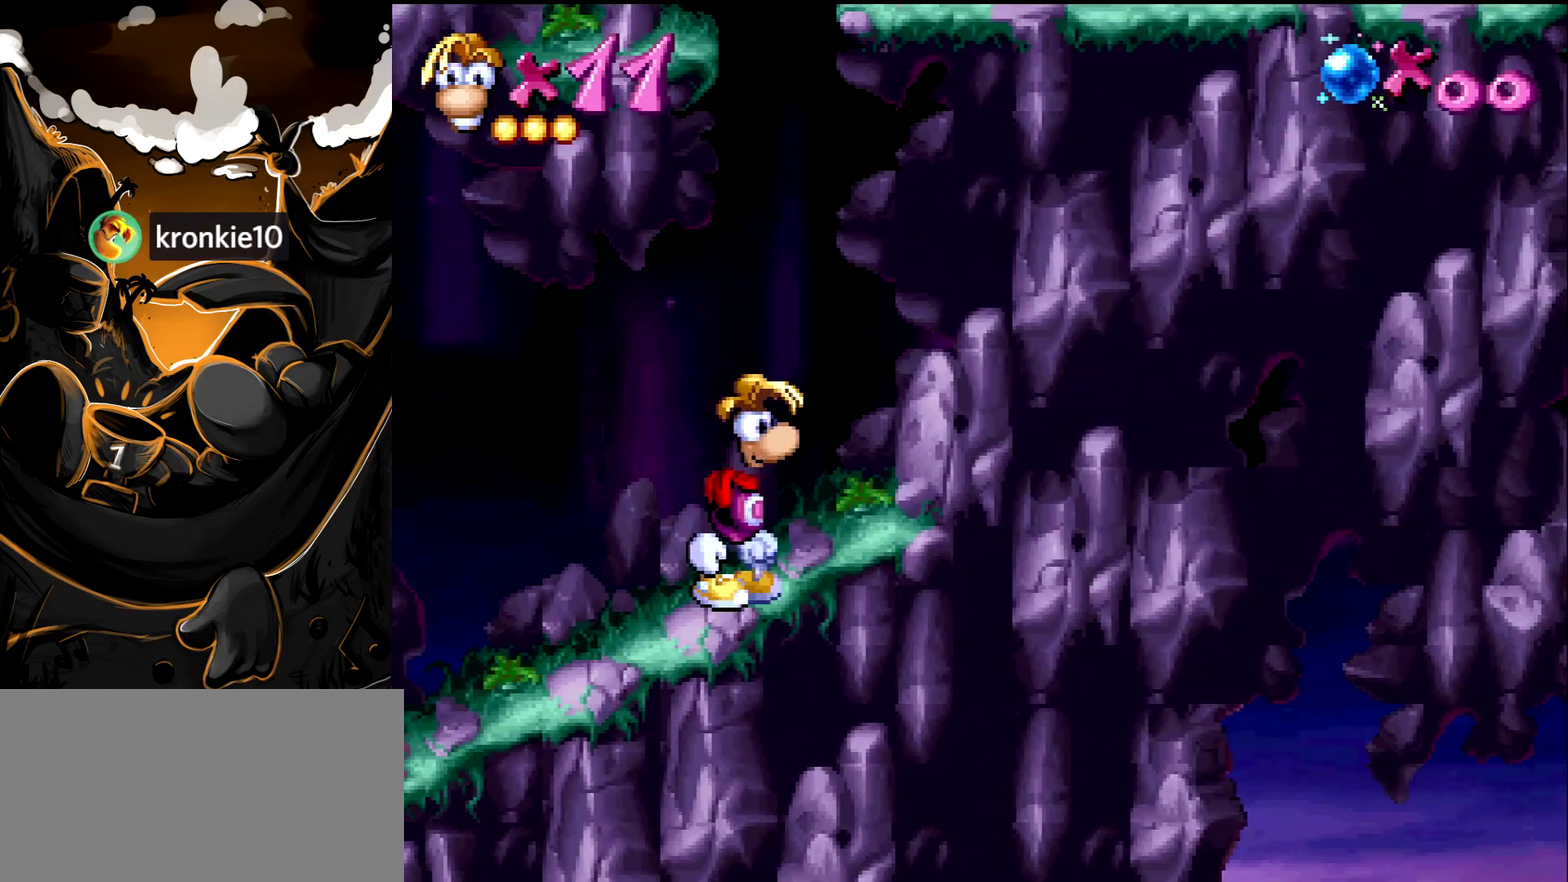
{"buttons": [], "events": []}
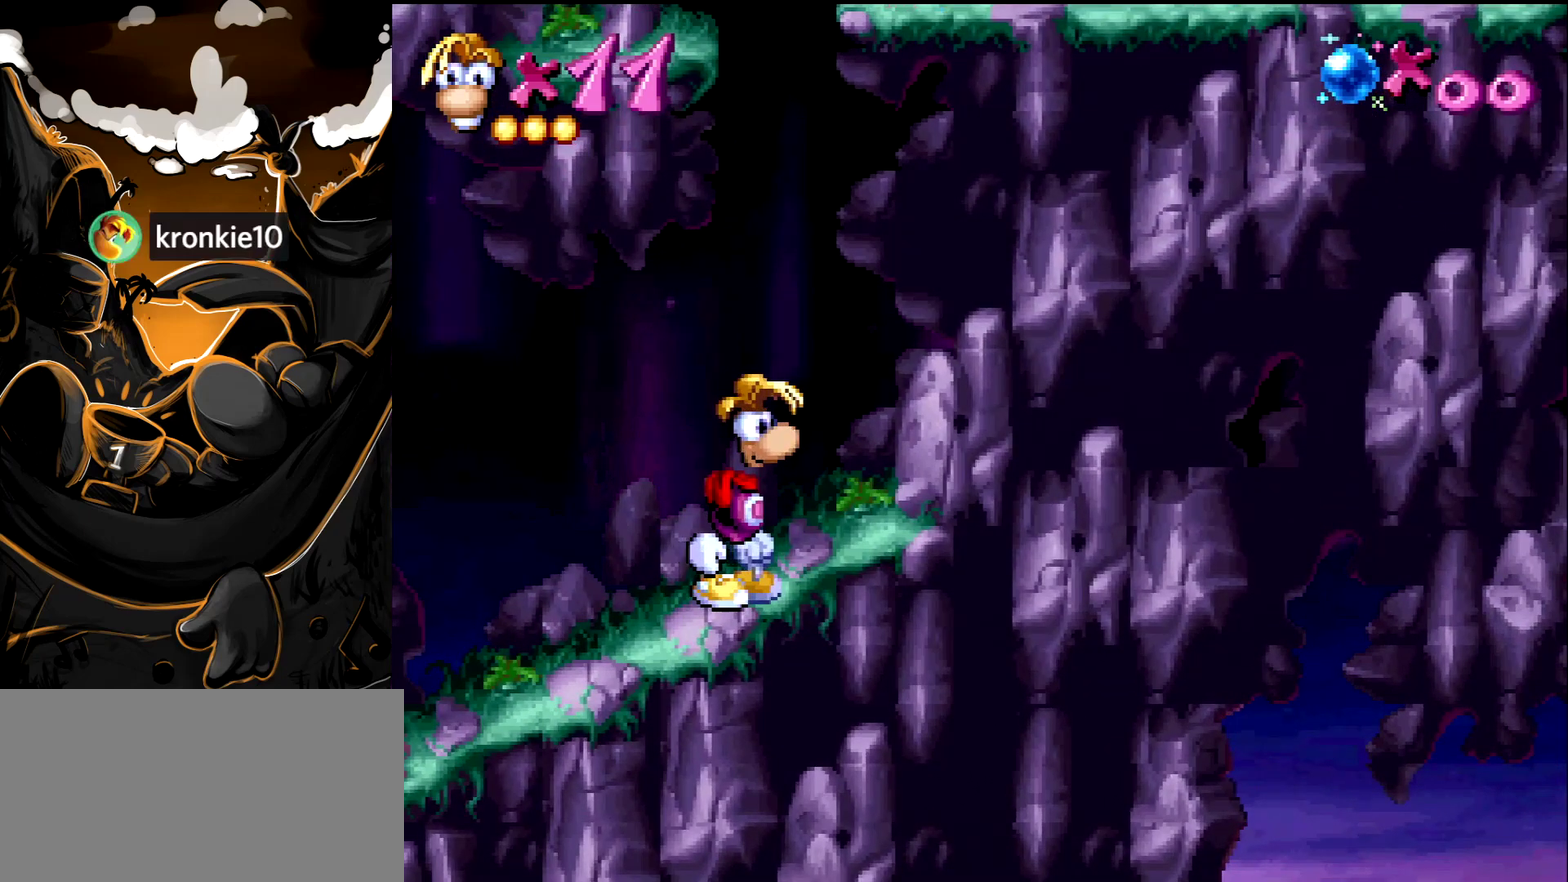
{"buttons": [], "events": []}
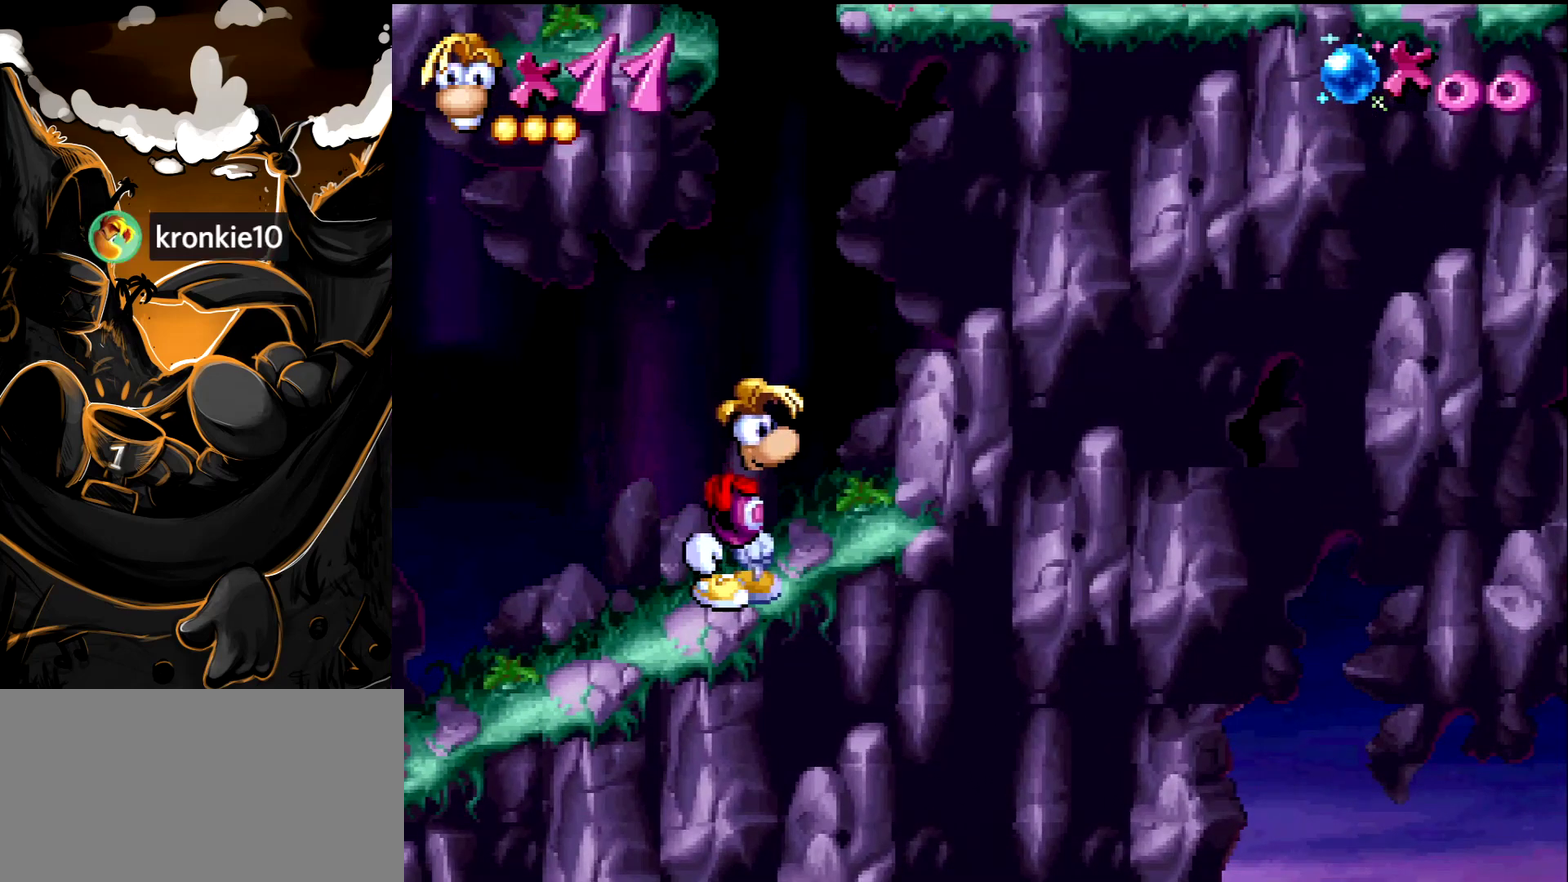
{"buttons": [], "events": []}
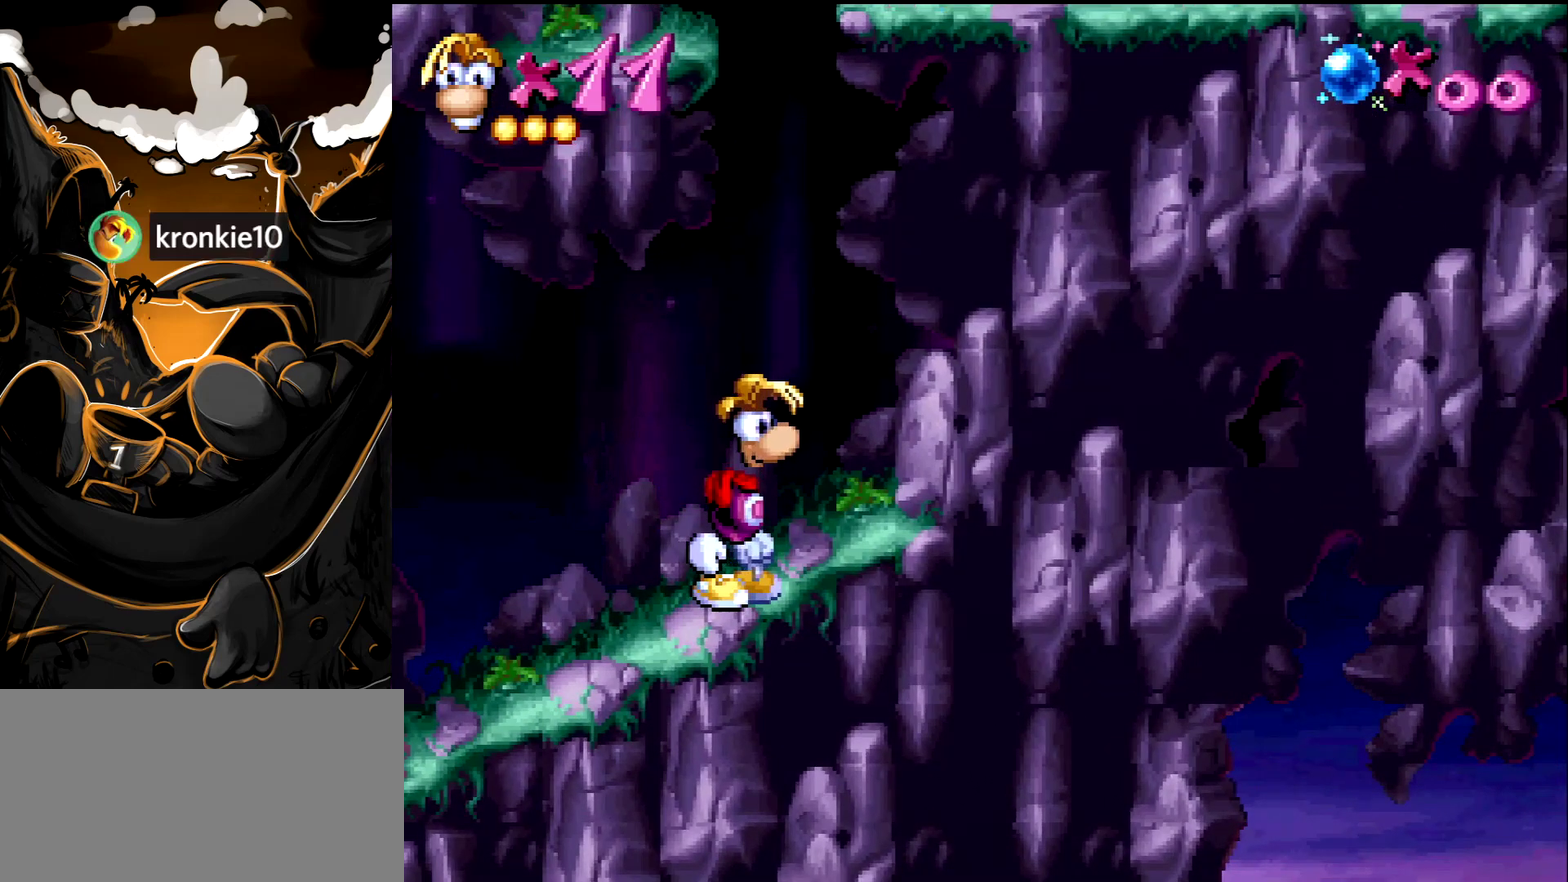
{"buttons": [], "events": []}
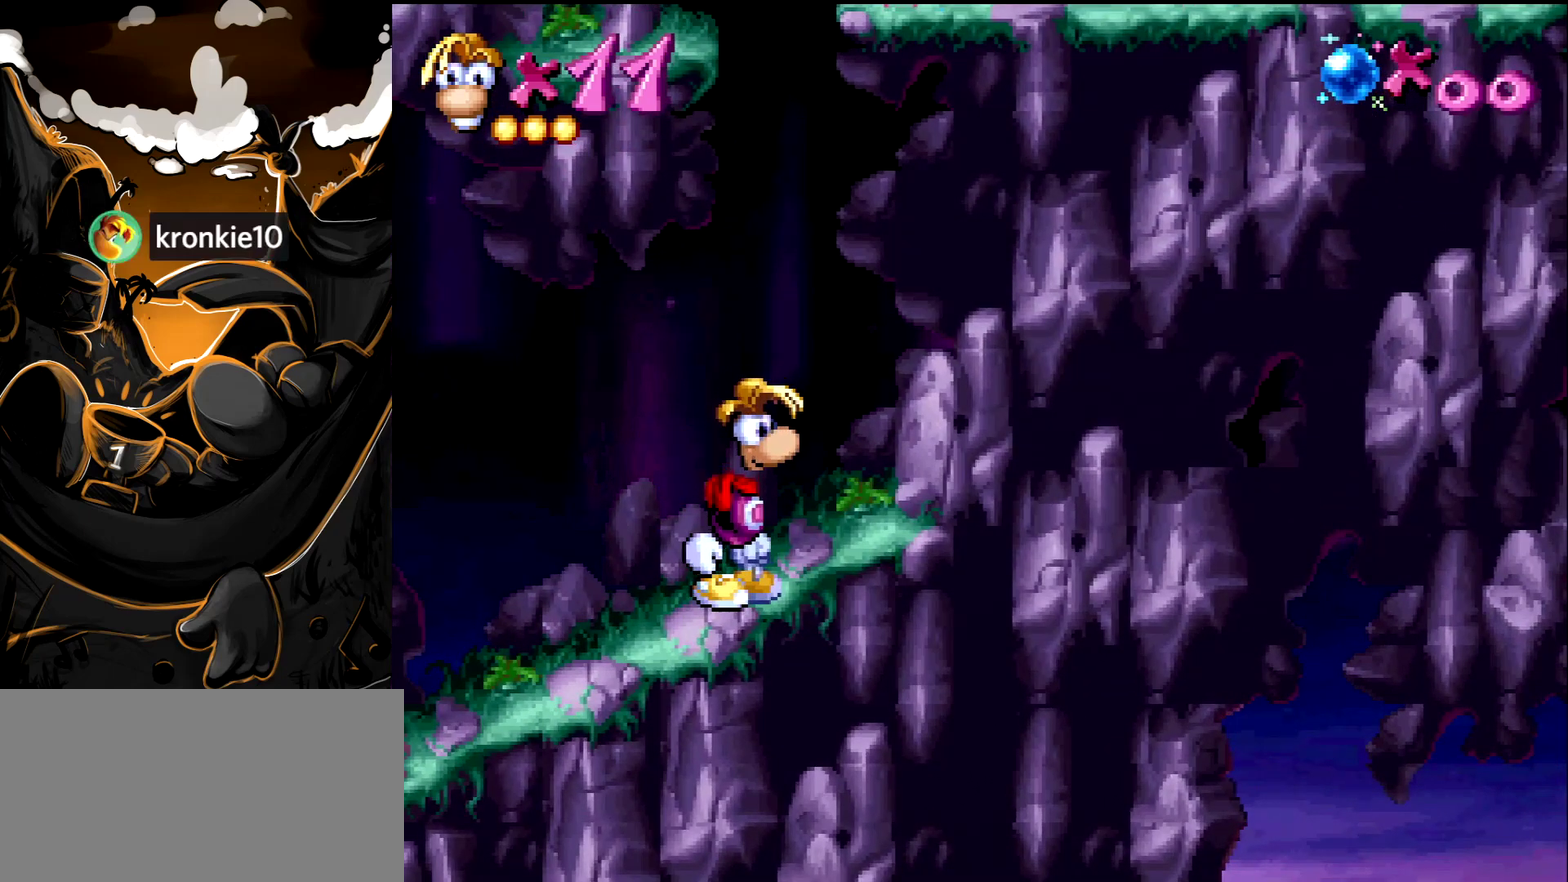
{"buttons": ["DPAD_RIGHT"], "events": [[167, "DPAD_RIGHT", "down"]]}
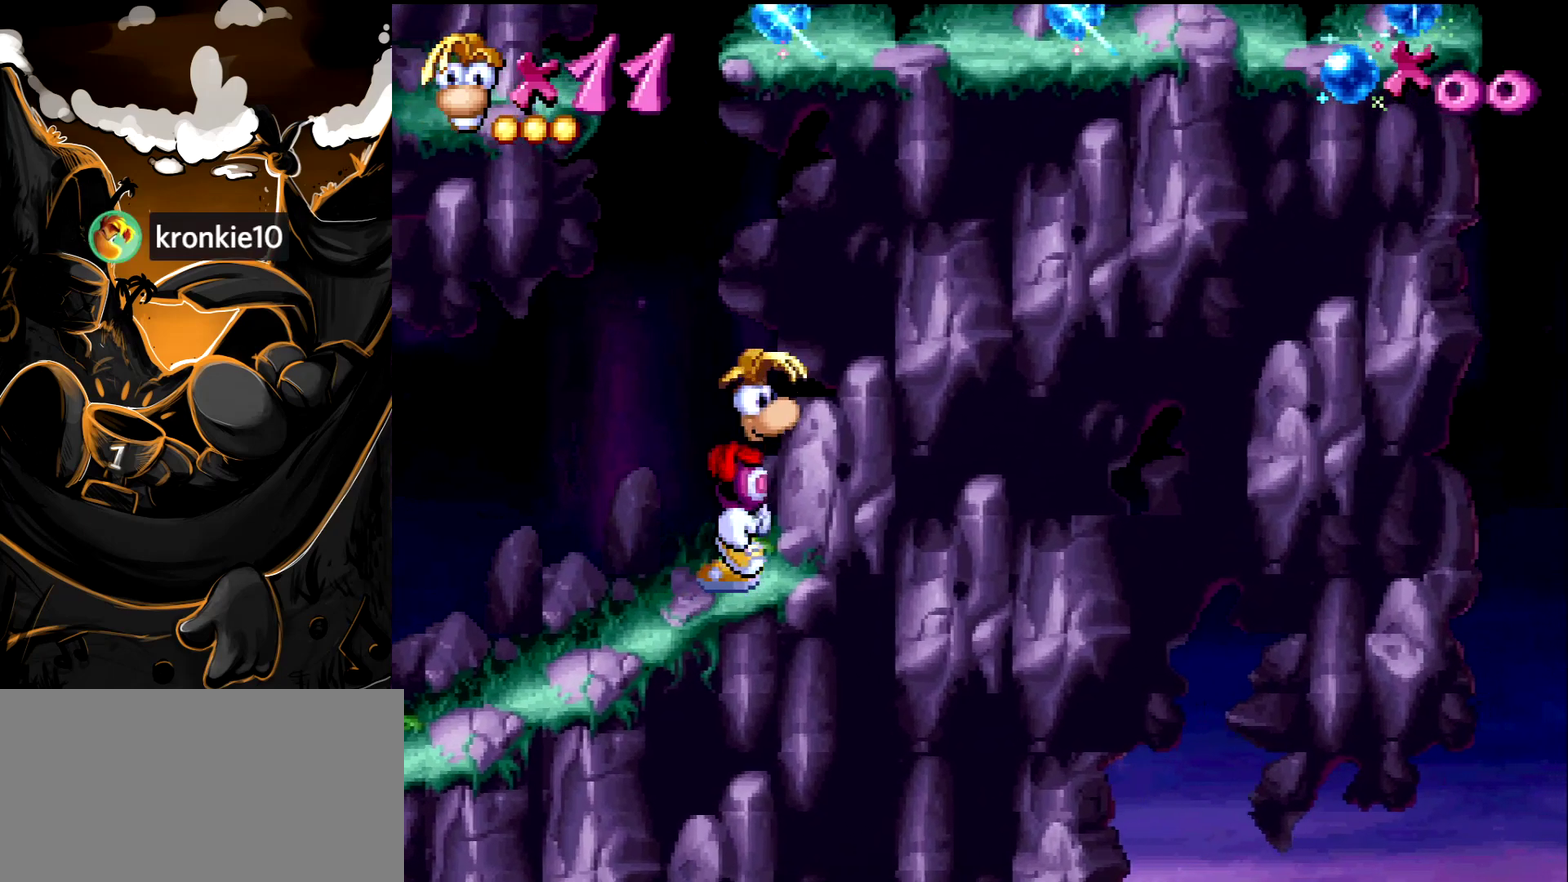
{"buttons": ["CROSS", "DPAD_LEFT"], "events": [[100, "DPAD_RIGHT", "up"], [467, "DPAD_LEFT", "down"], [500, "CROSS", "down"]]}
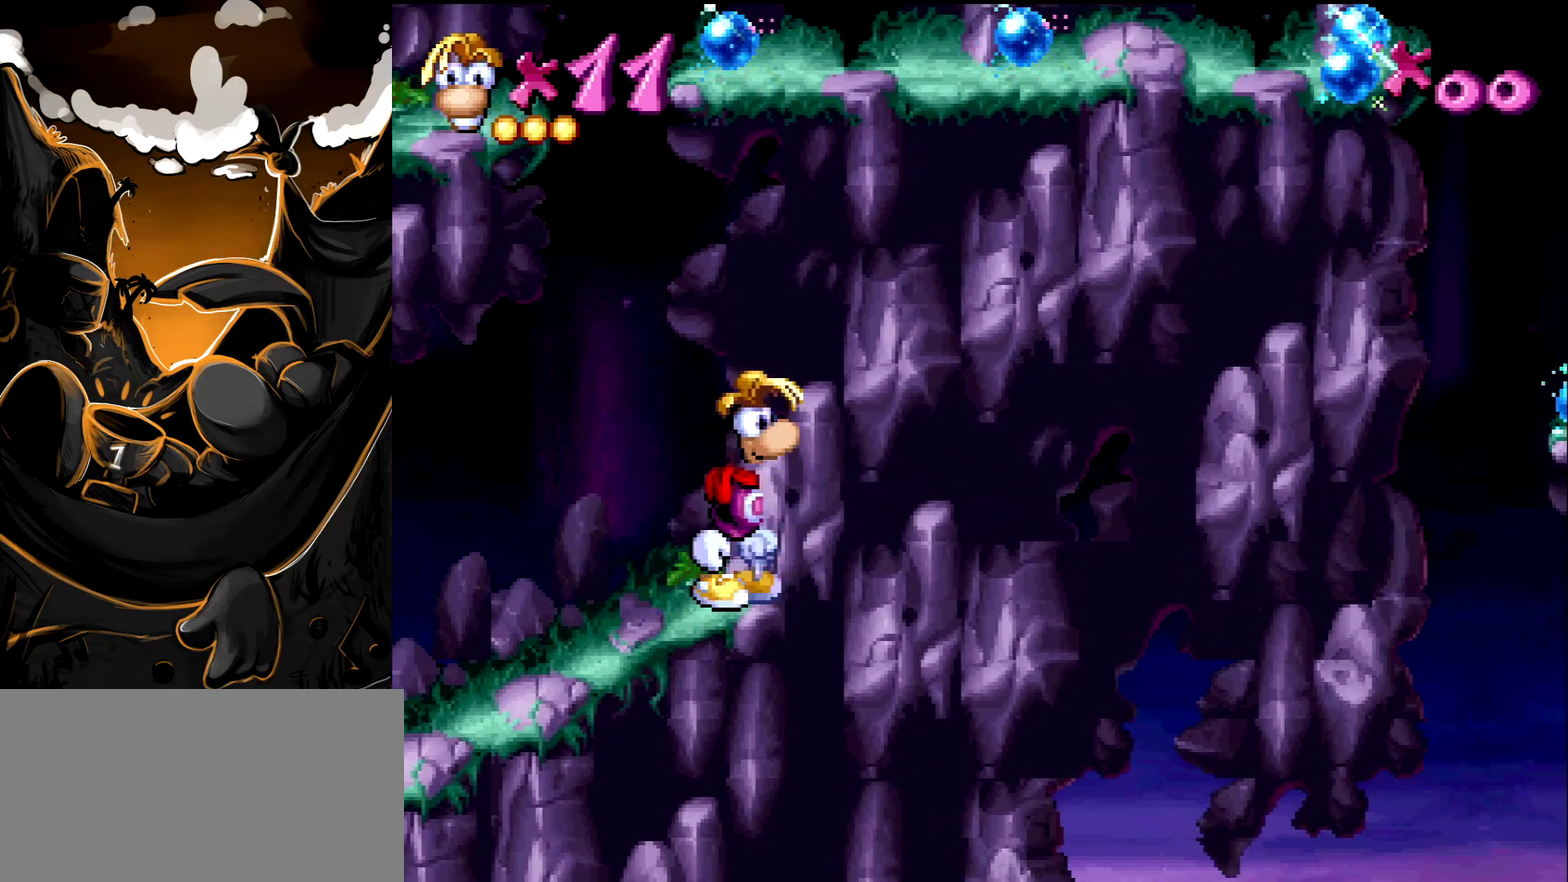
{"buttons": [], "events": [[400, "CROSS", "up"], [483, "DPAD_LEFT", "up"]]}
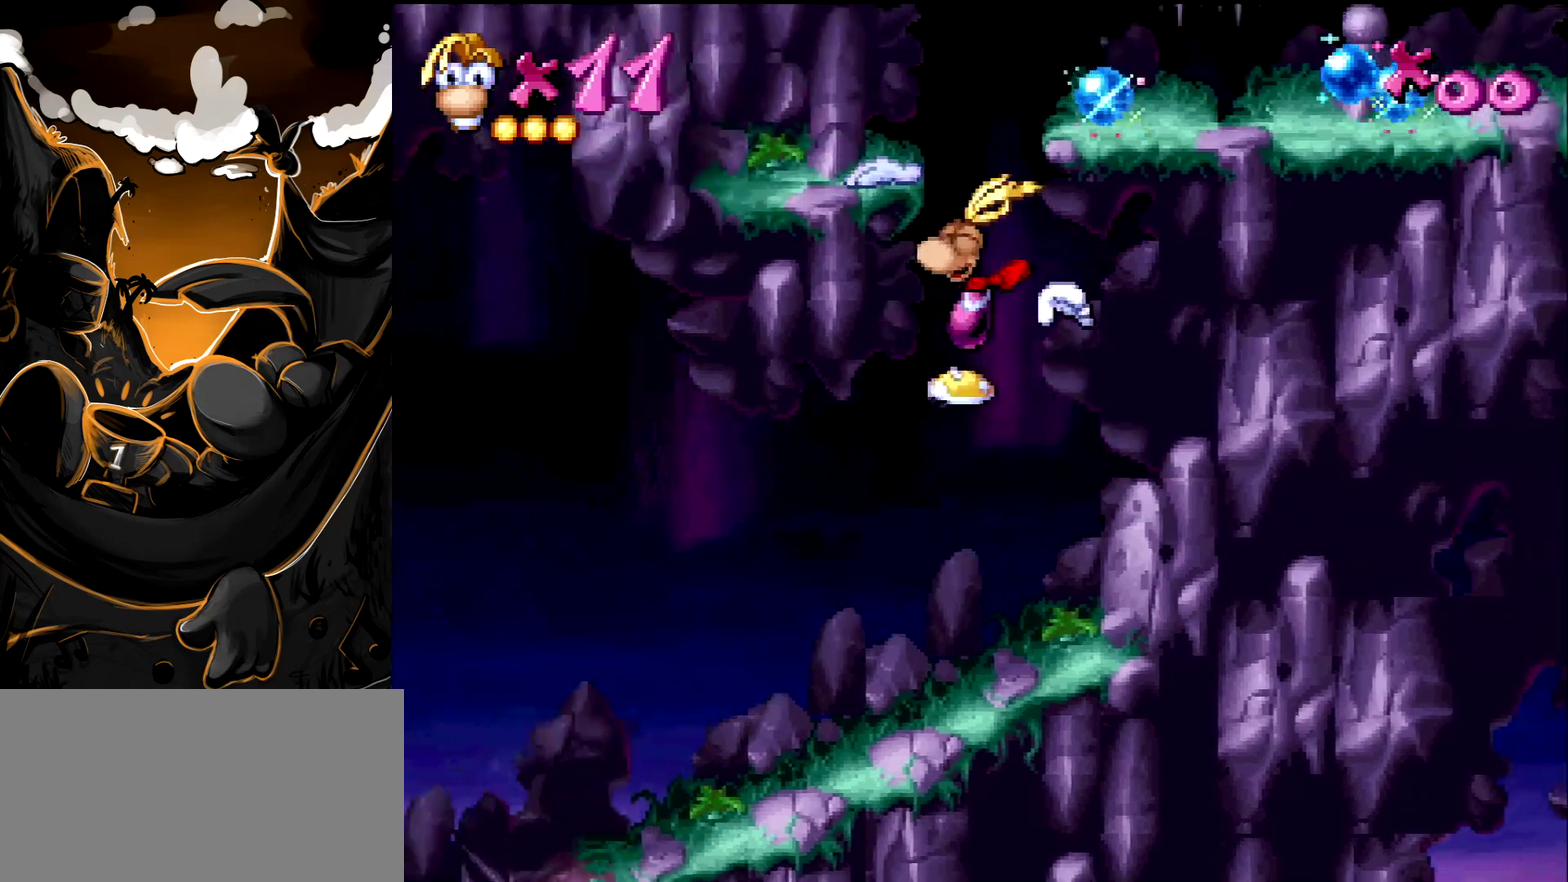
{"buttons": [], "events": []}
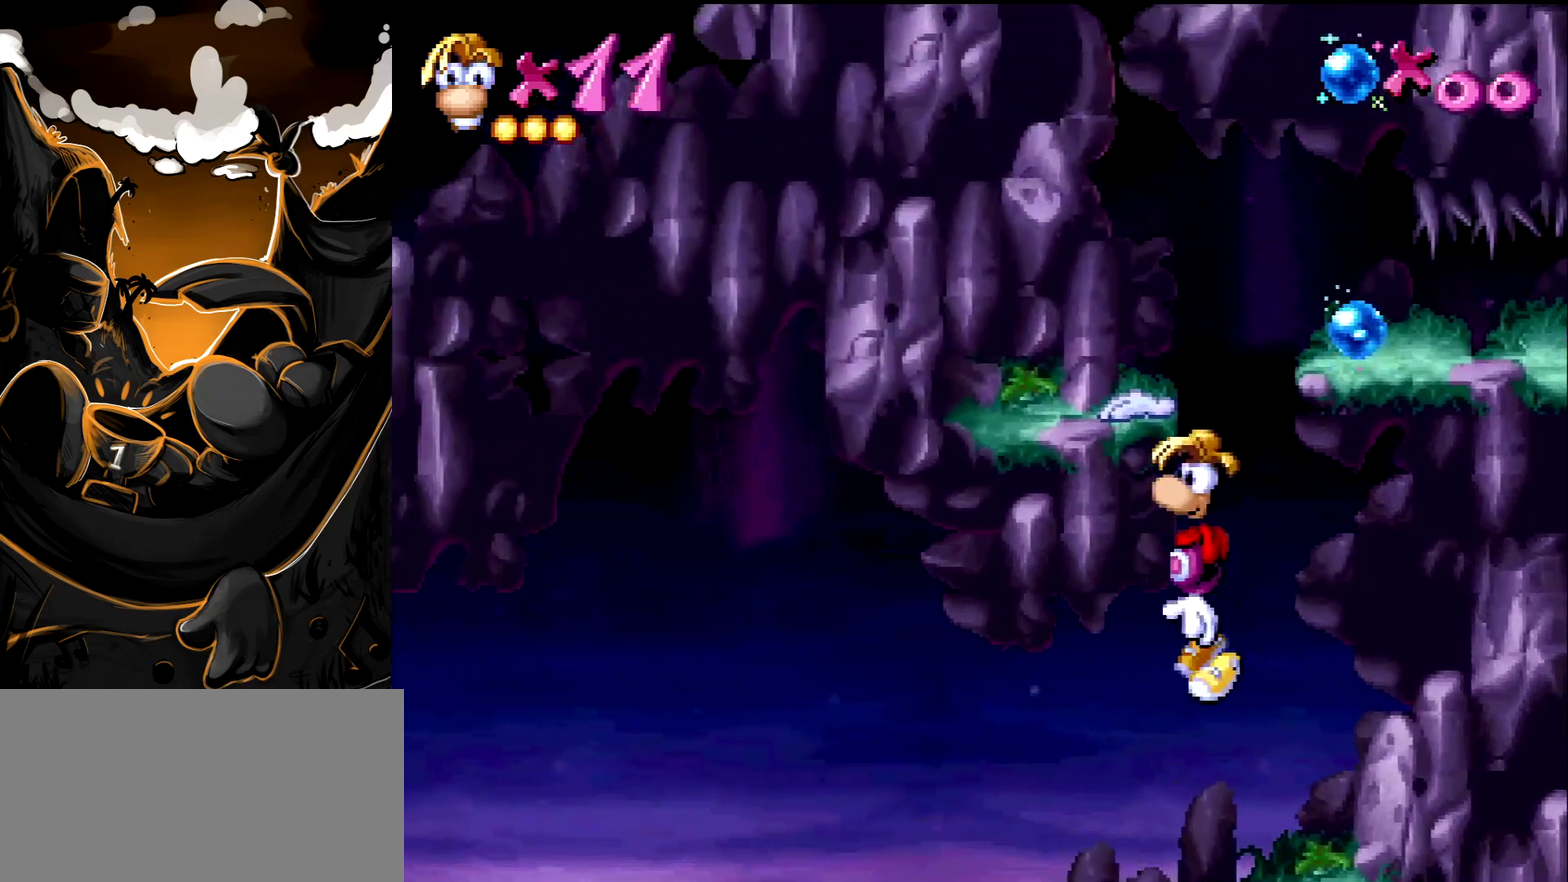
{"buttons": [], "events": []}
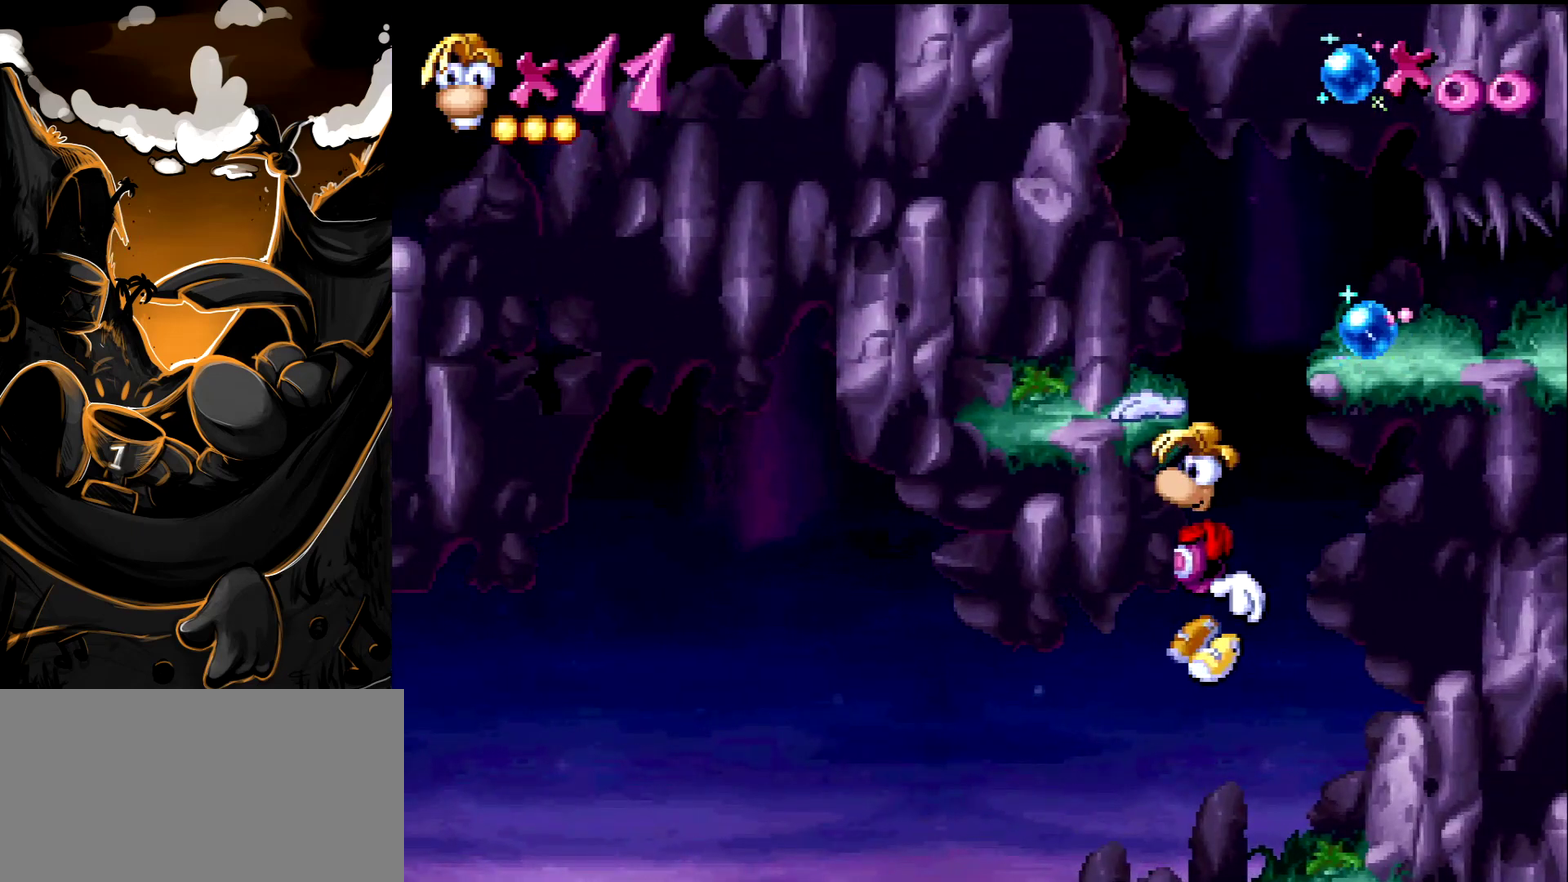
{"buttons": [], "events": []}
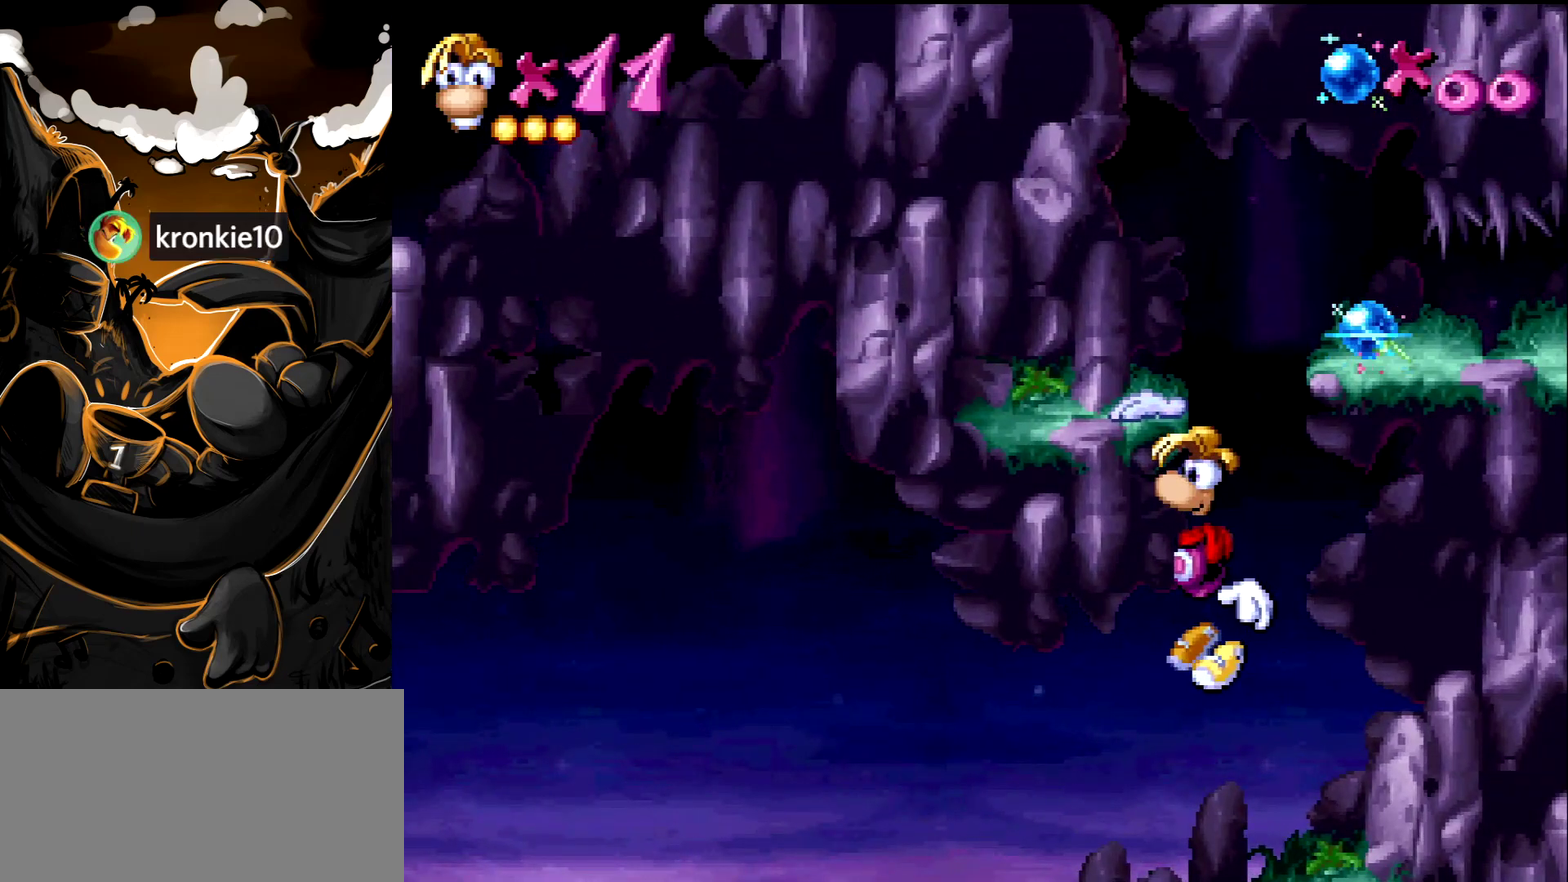
{"buttons": [], "events": []}
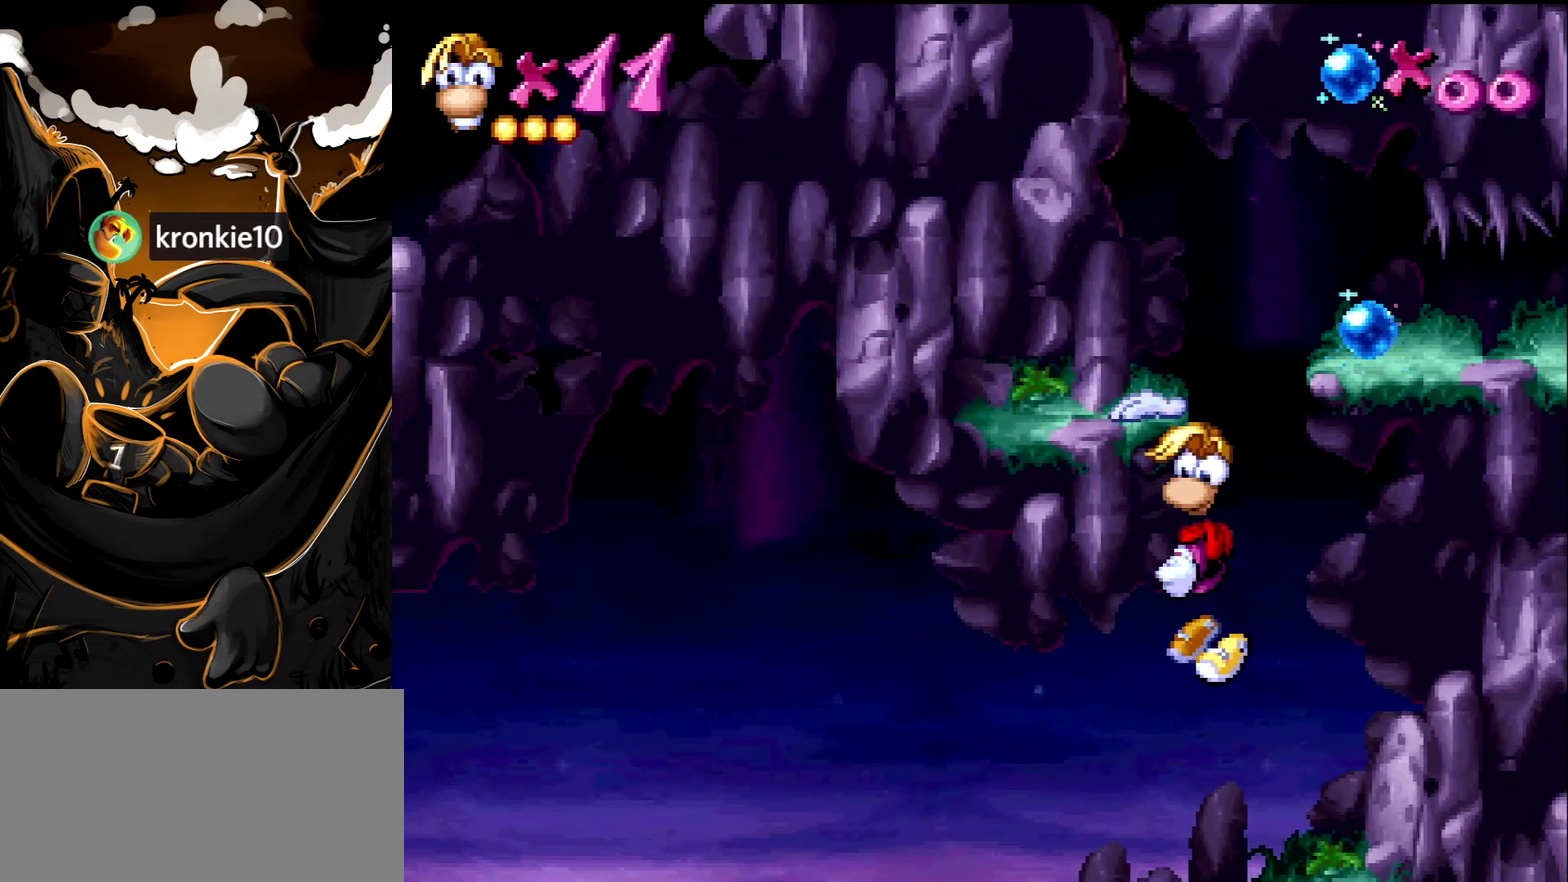
{"buttons": [], "events": []}
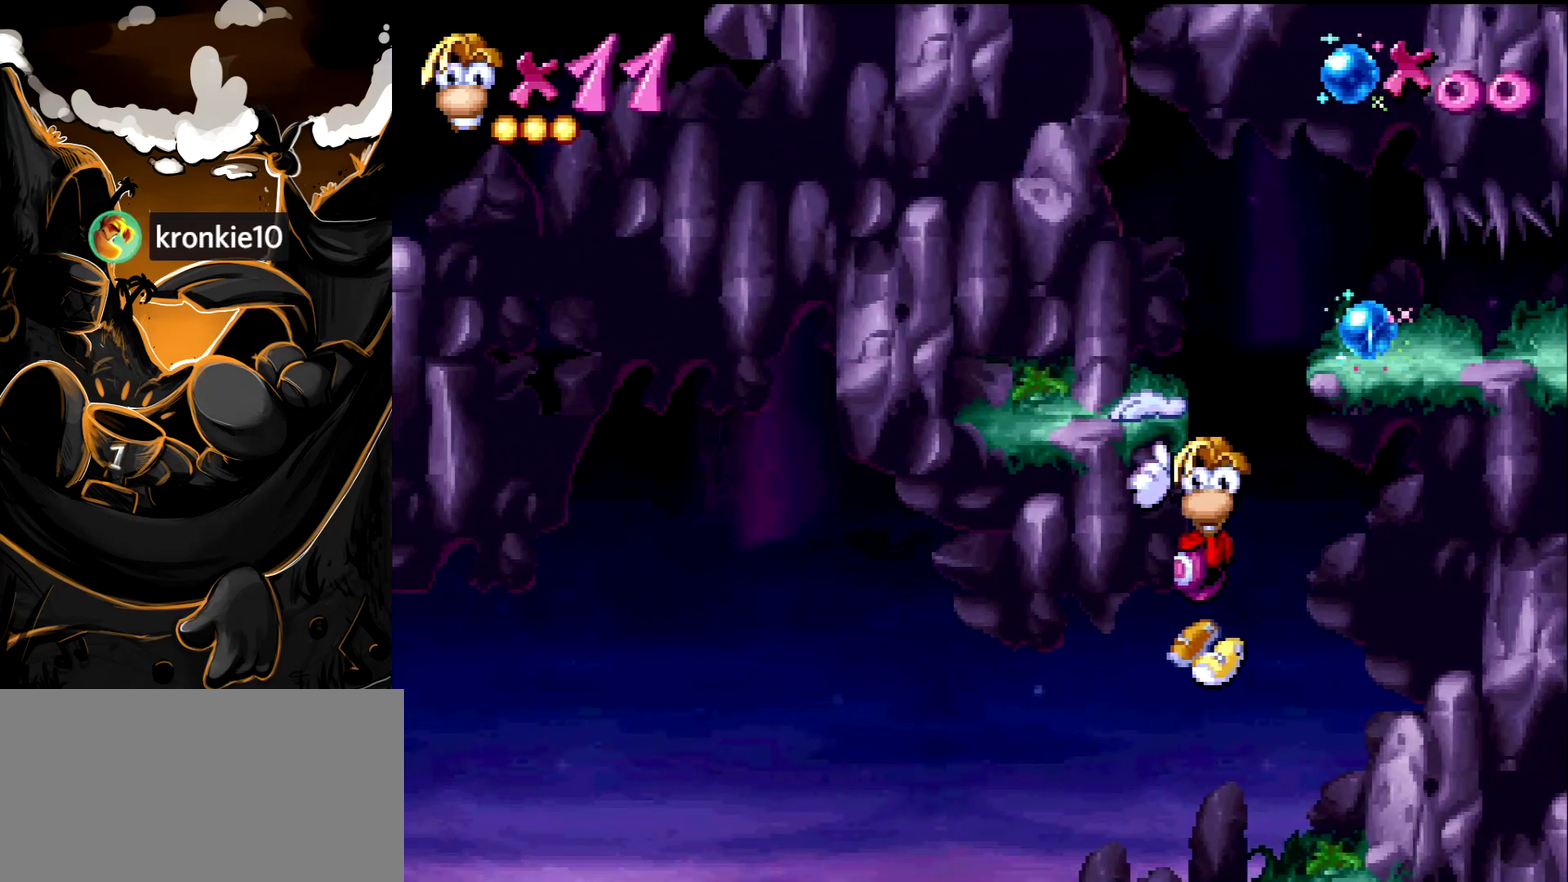
{"buttons": ["DPAD_RIGHT"], "events": [[250, "CROSS", "down"], [383, "DPAD_RIGHT", "down"], [417, "CROSS", "up"]]}
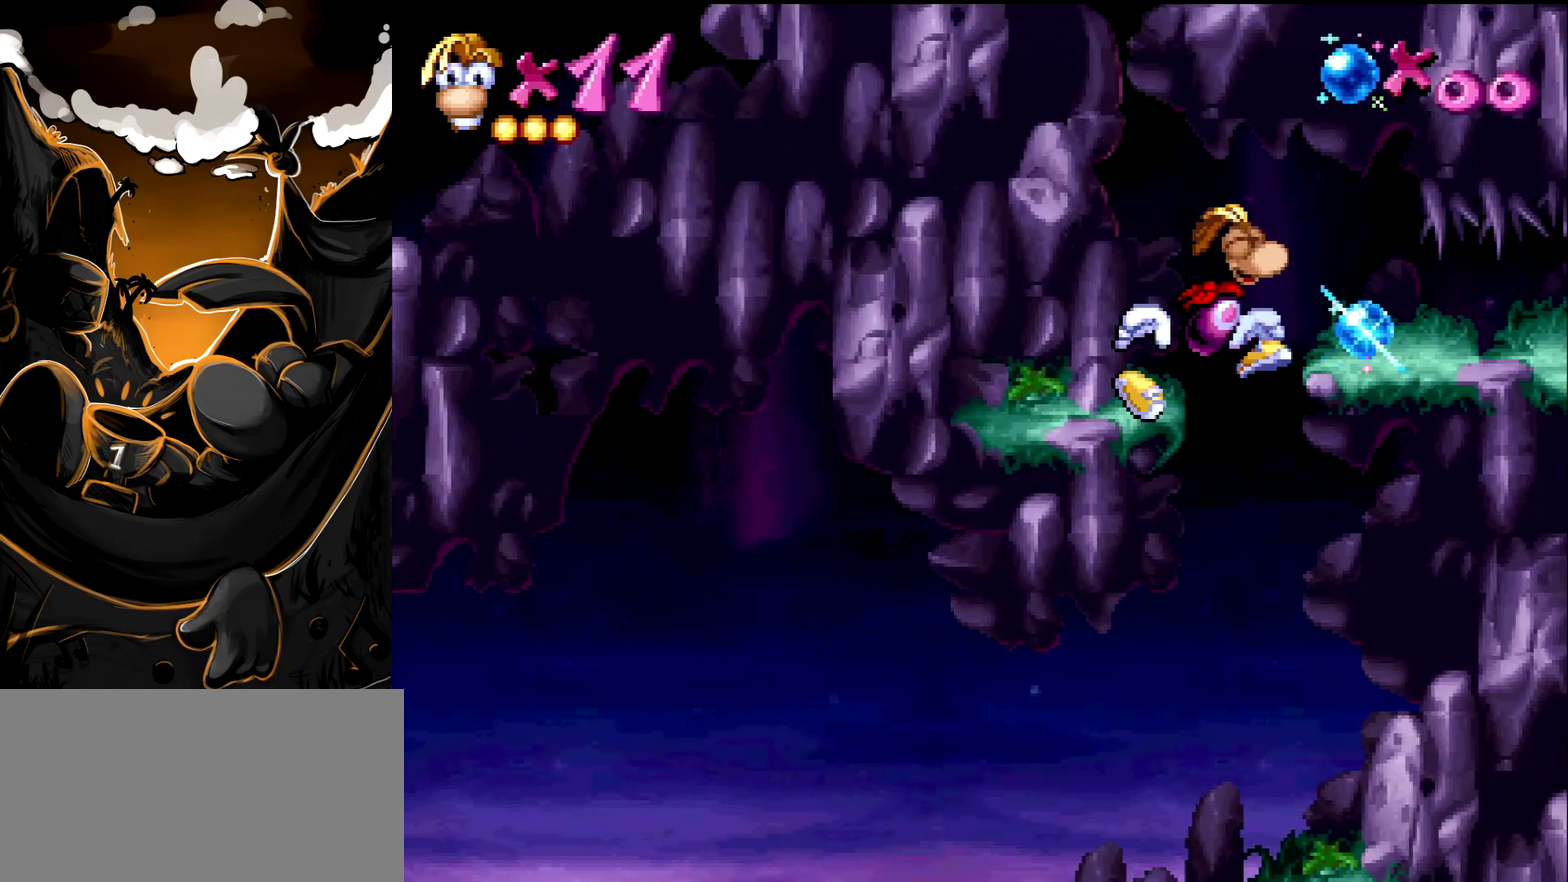
{"buttons": ["R1", "DPAD_DOWN"], "events": [[100, "DPAD_DOWN", "down"], [117, "DPAD_RIGHT", "up"], [367, "R1", "down"]]}
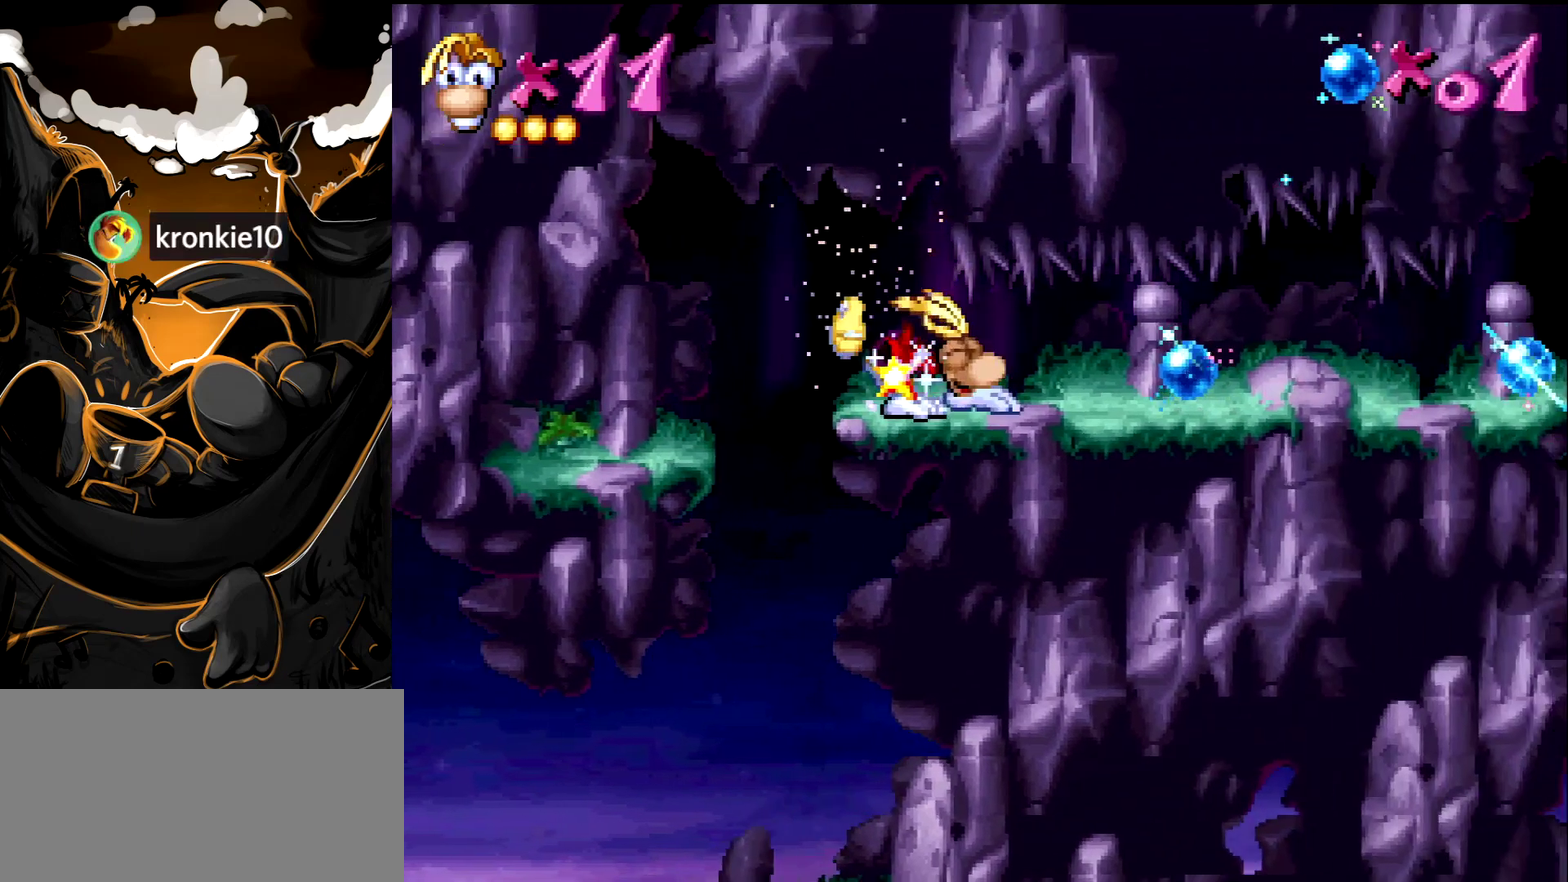
{"buttons": ["R1", "DPAD_DOWN"], "events": []}
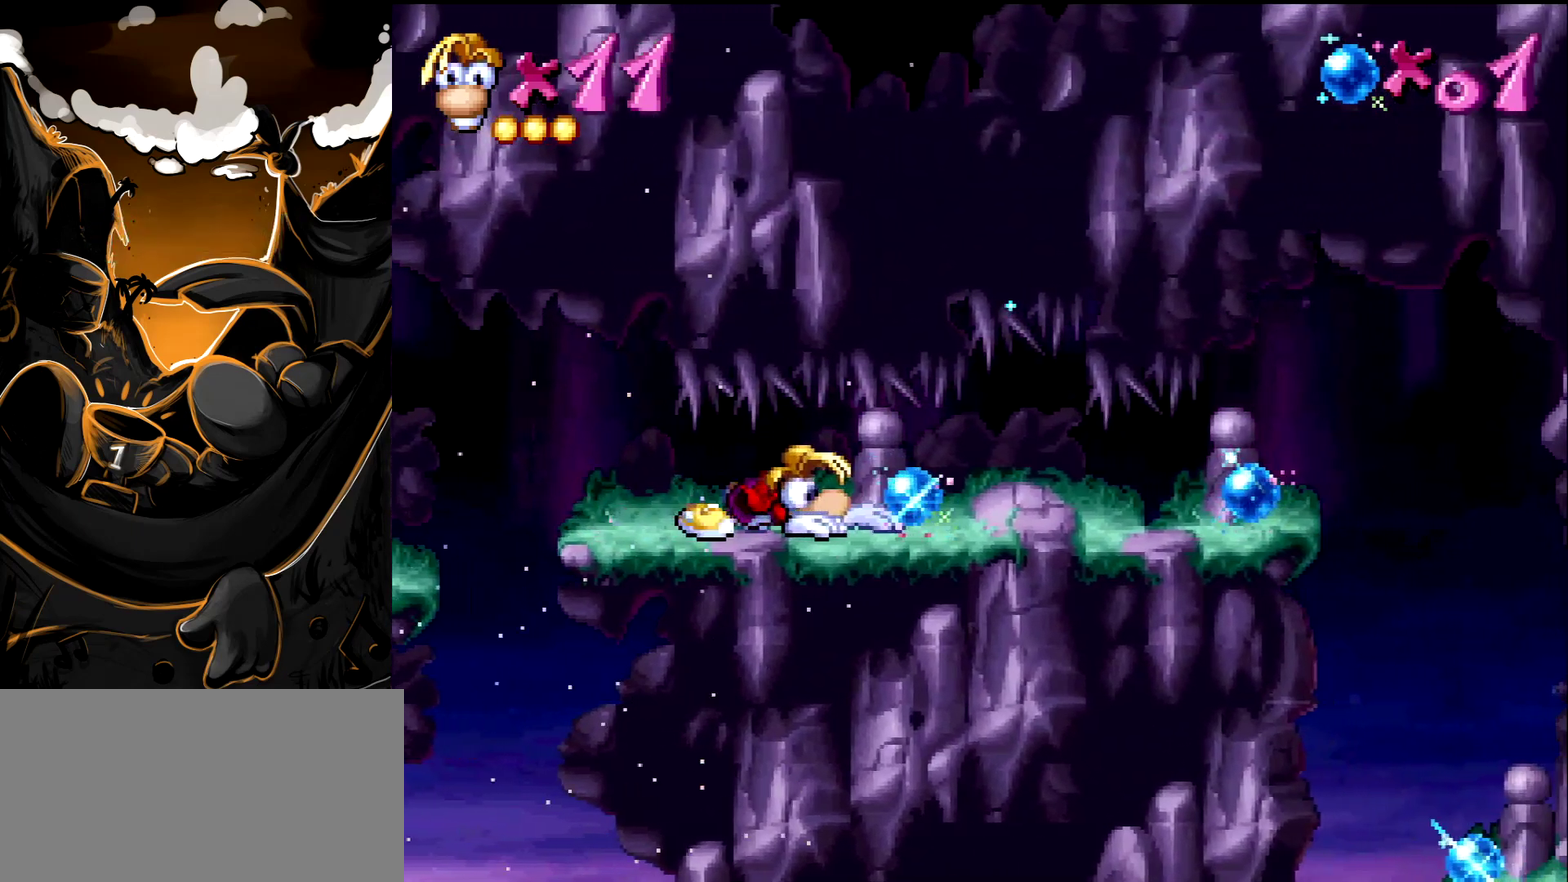
{"buttons": ["R1"], "events": [[83, "DPAD_DOWN", "up"]]}
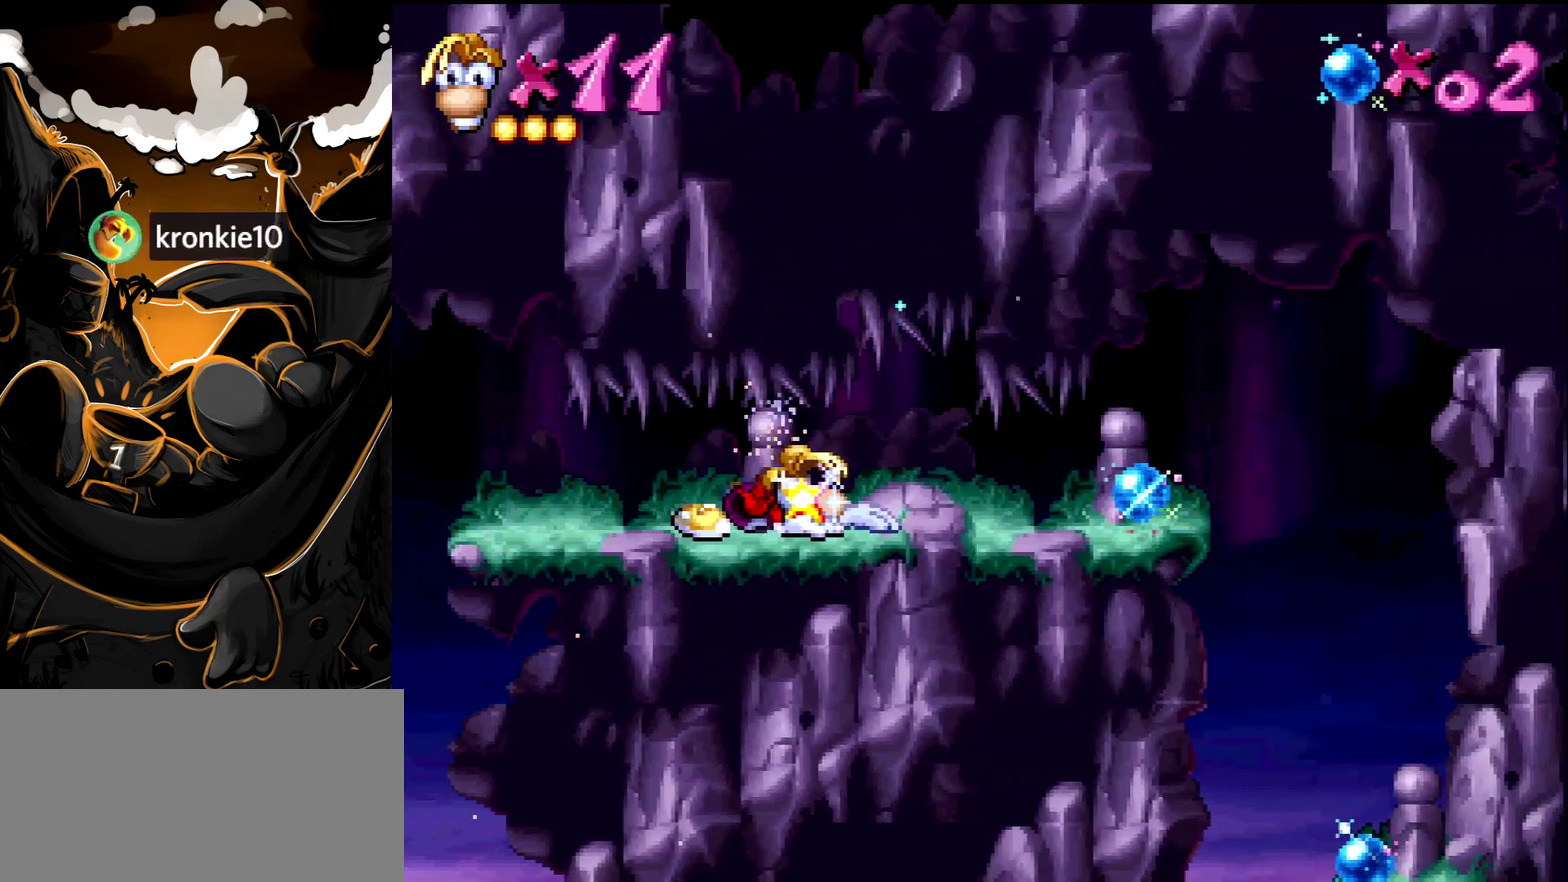
{"buttons": ["R1"], "events": []}
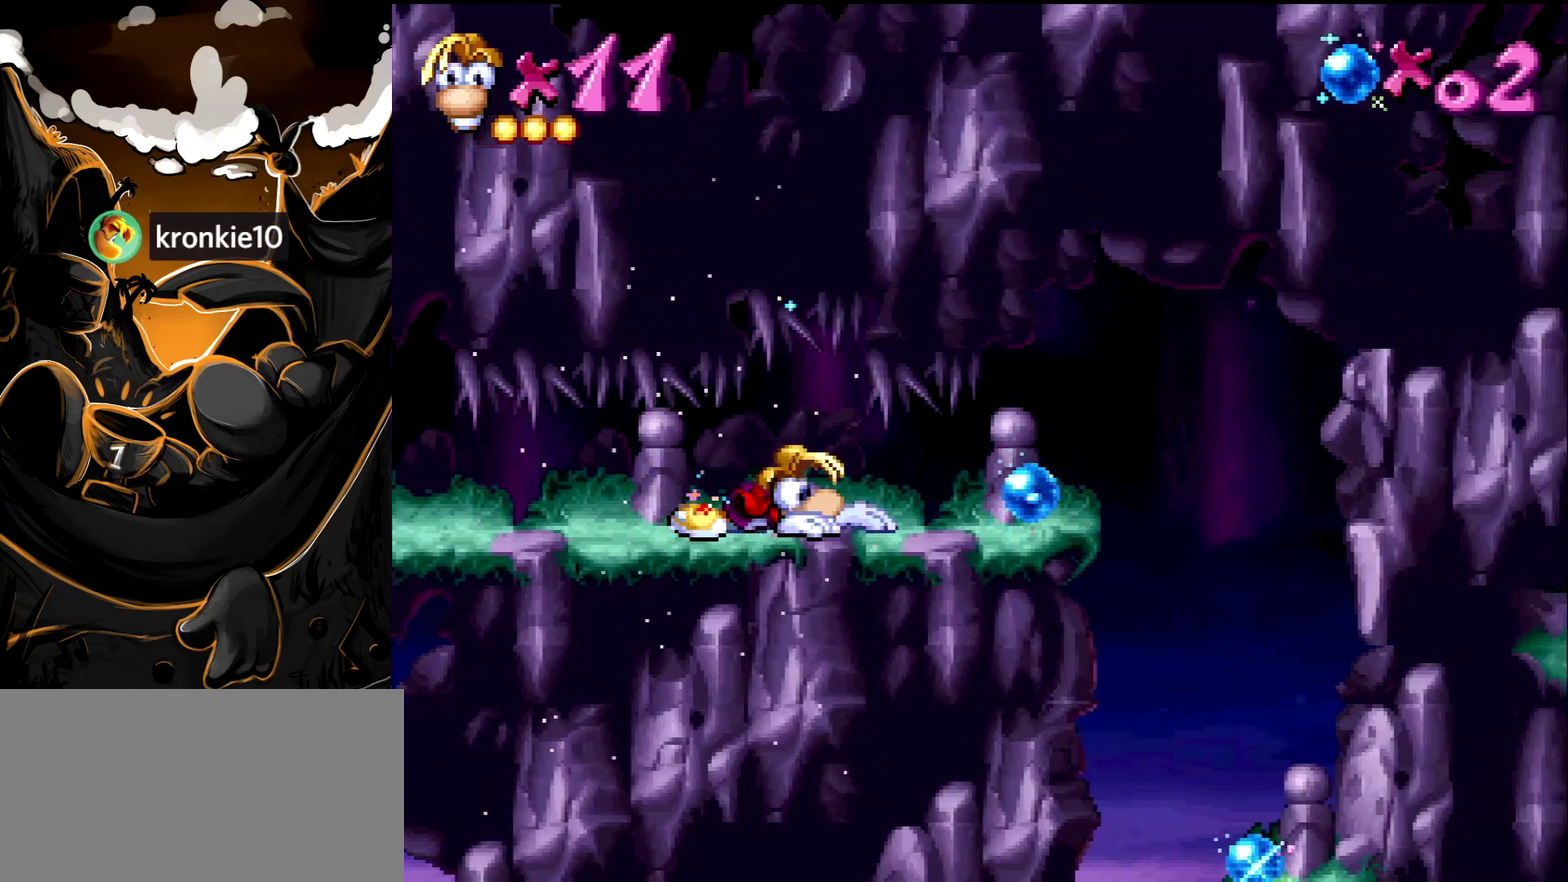
{"buttons": ["R1"], "events": []}
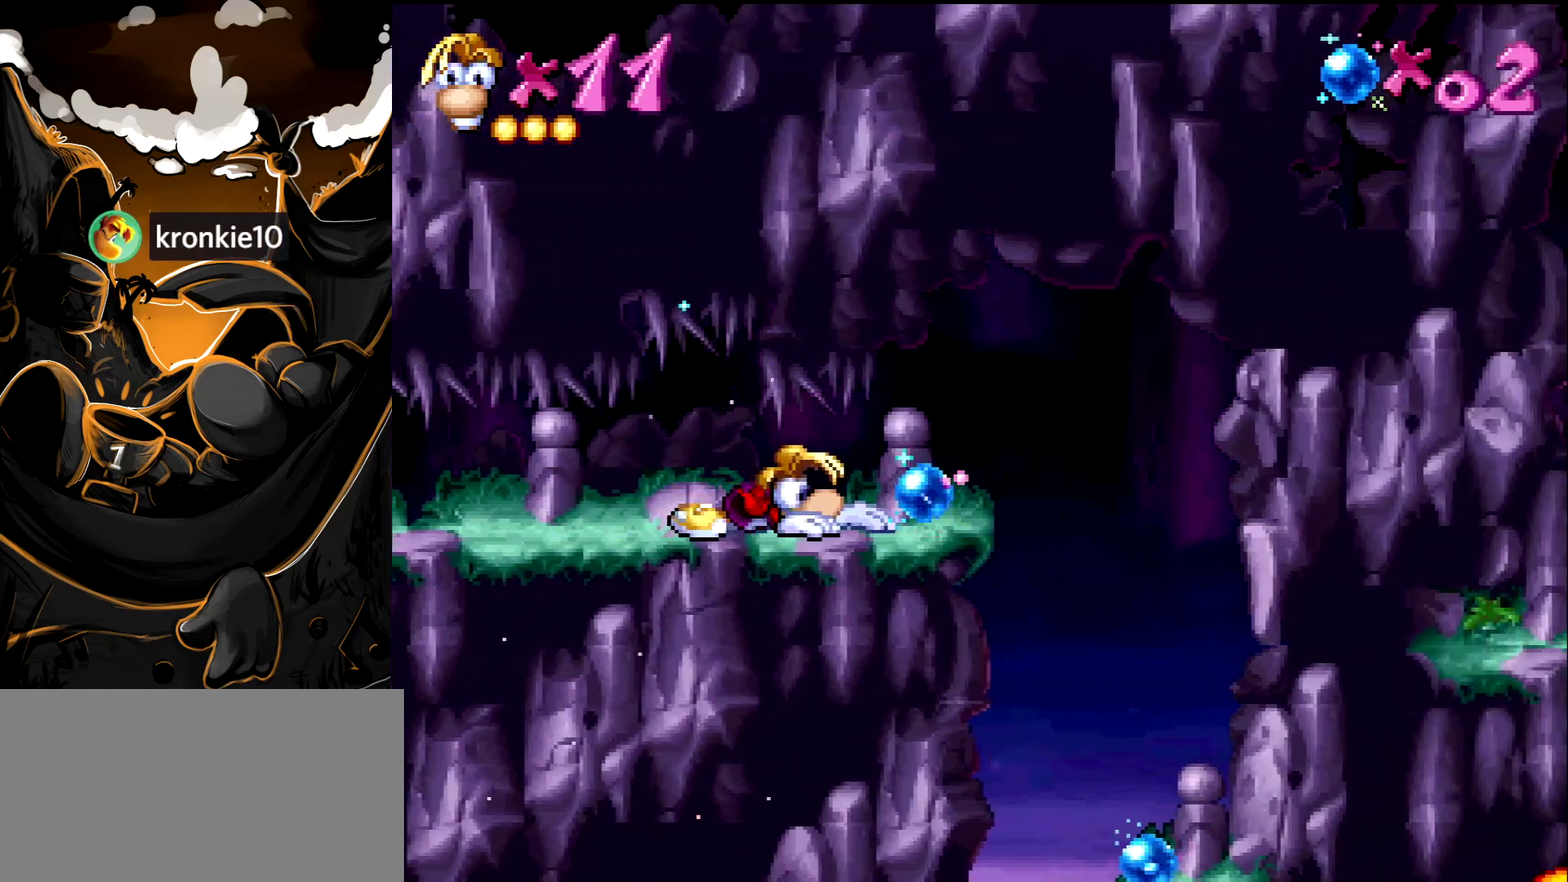
{"buttons": ["R1"], "events": []}
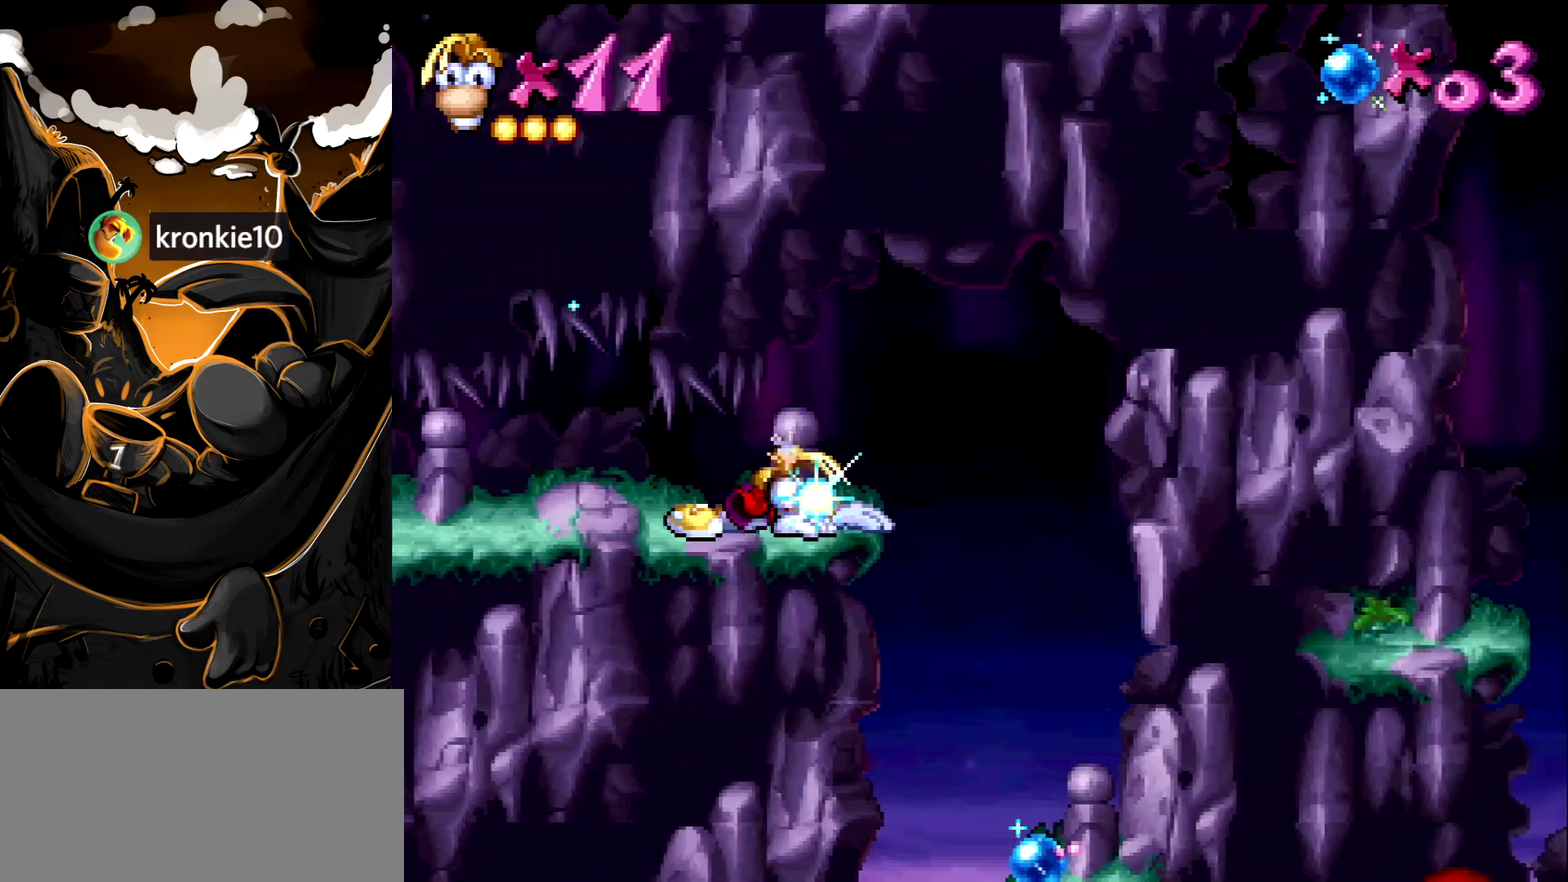
{"buttons": ["DPAD_RIGHT"], "events": [[350, "DPAD_RIGHT", "down"], [450, "R1", "up"]]}
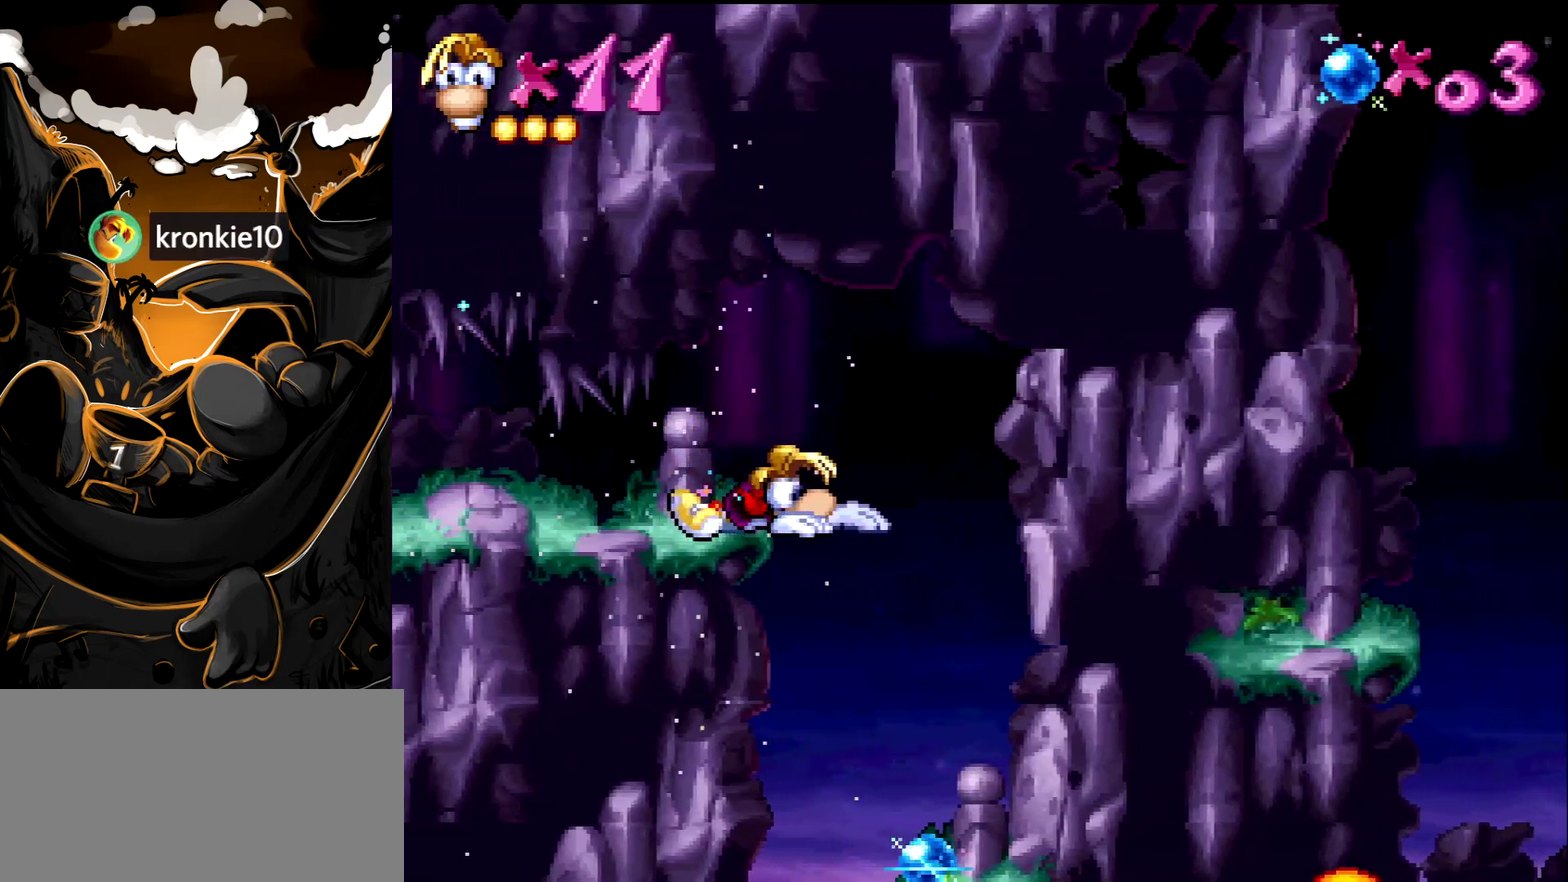
{"buttons": ["DPAD_LEFT"], "events": [[433, "DPAD_RIGHT", "up"], [467, "DPAD_LEFT", "down"]]}
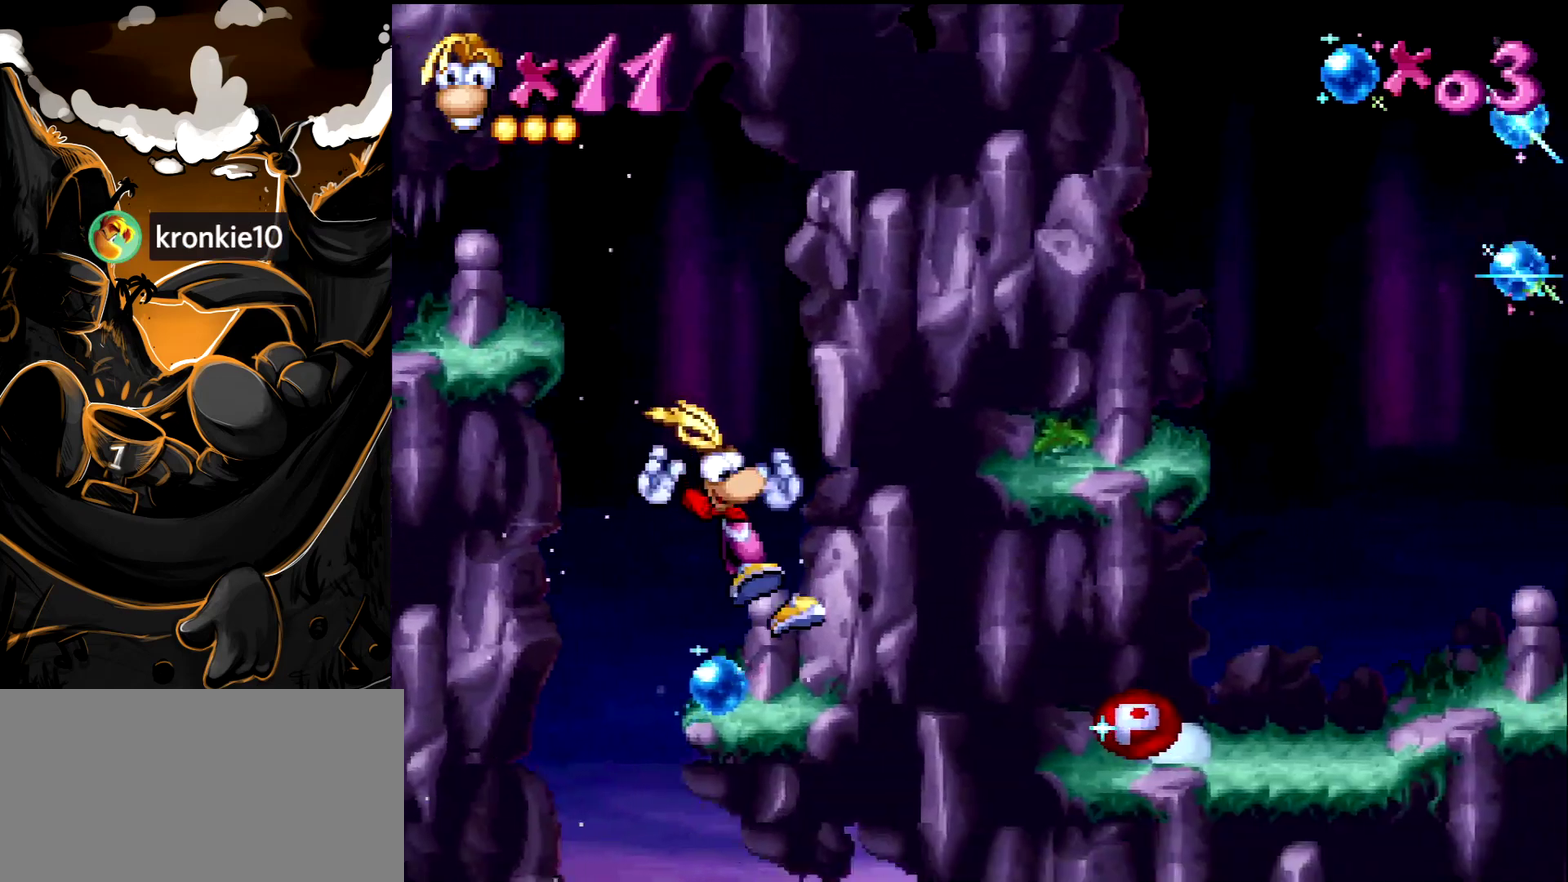
{"buttons": ["START"], "events": [[217, "DPAD_LEFT", "up"], [217, "START", "down"]]}
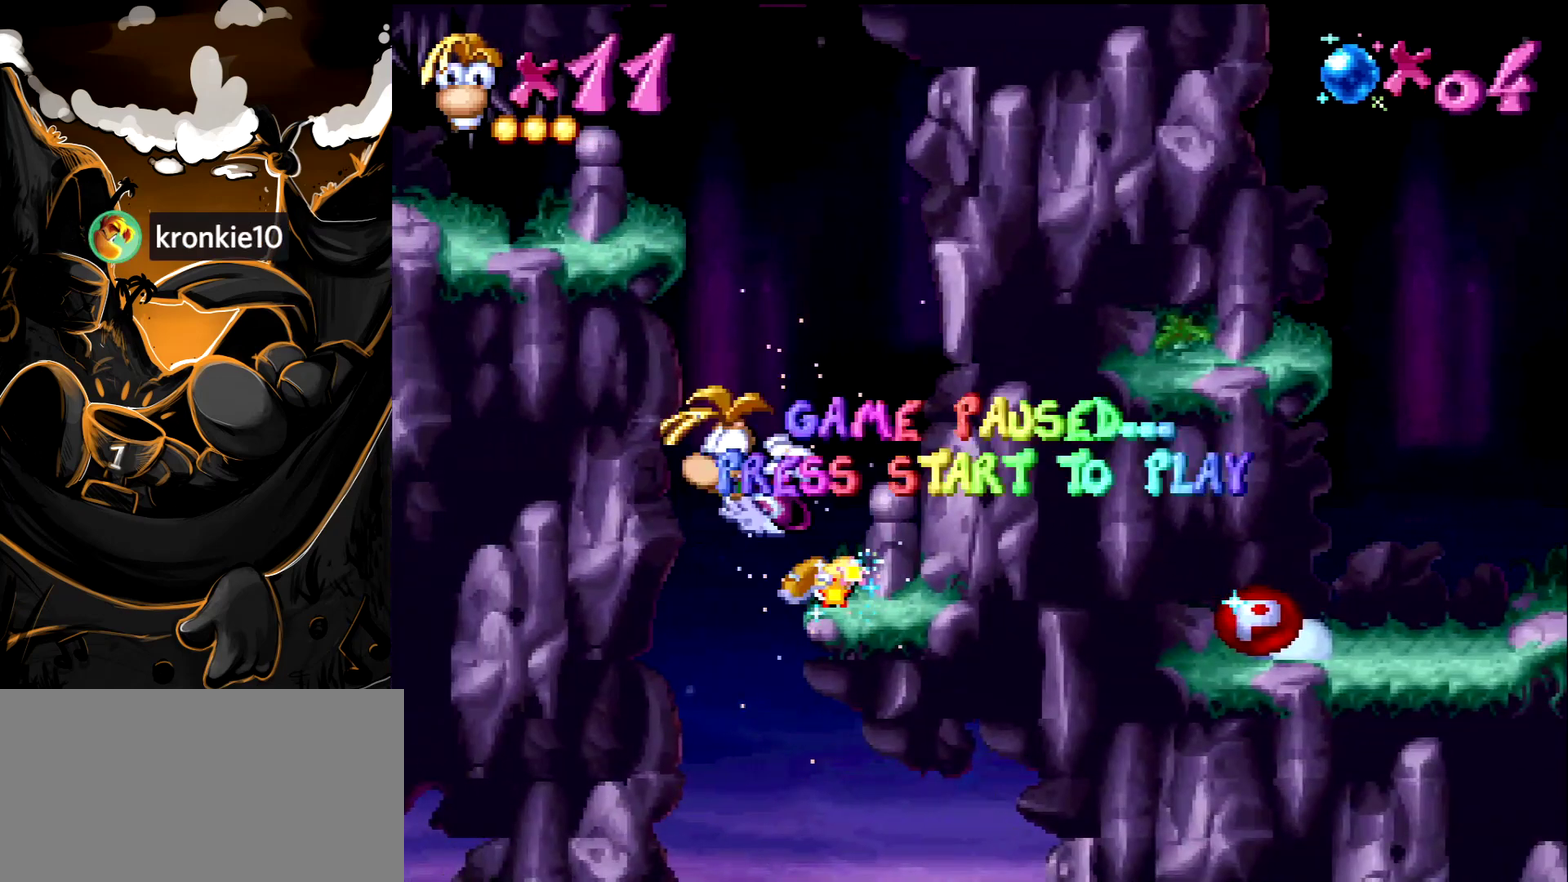
{"buttons": [], "events": [[83, "START", "up"]]}